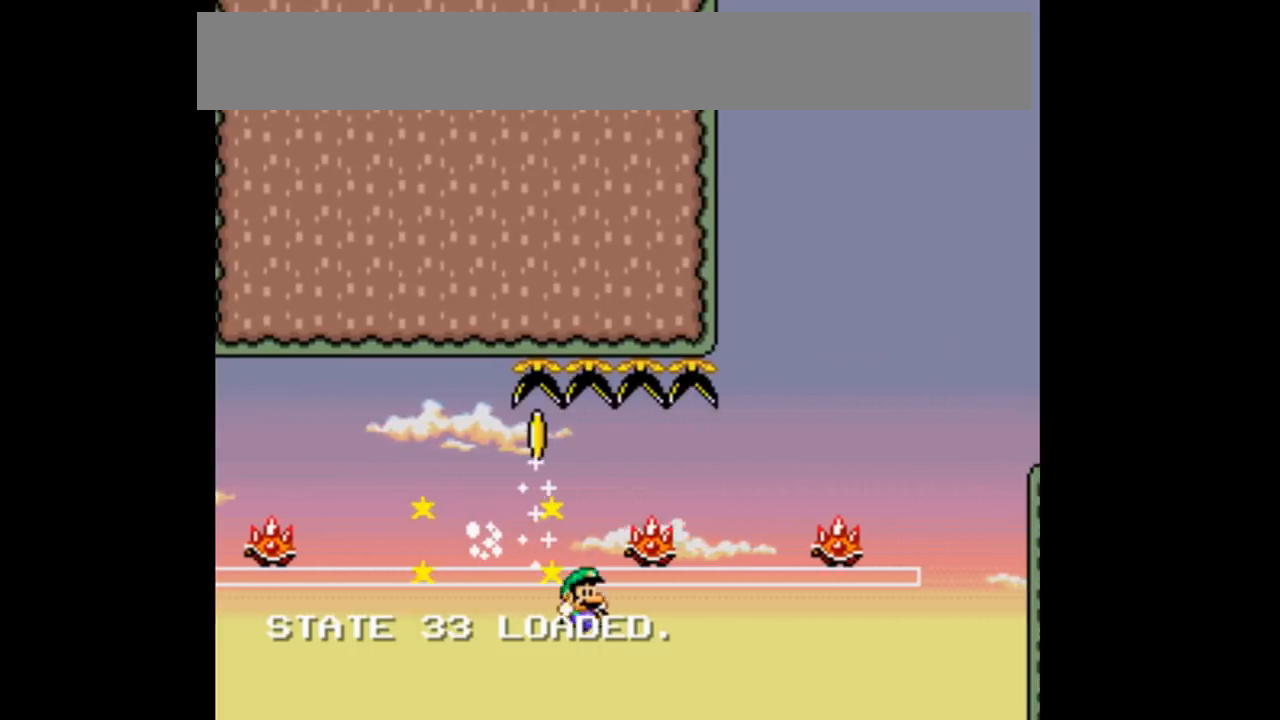
Gameplay with a controller (Nintendo layout); each line is a JSON object with the inputs held at the frame after it. "events" lists button and stick changes between this image and that frame as [ms after this image, input, new state], when the widget could be followed in between. Not read: DPAD_DOWN DPAD_UP L3 R1 R3.
{"buttons": ["B", "Y", "DPAD_RIGHT"]}
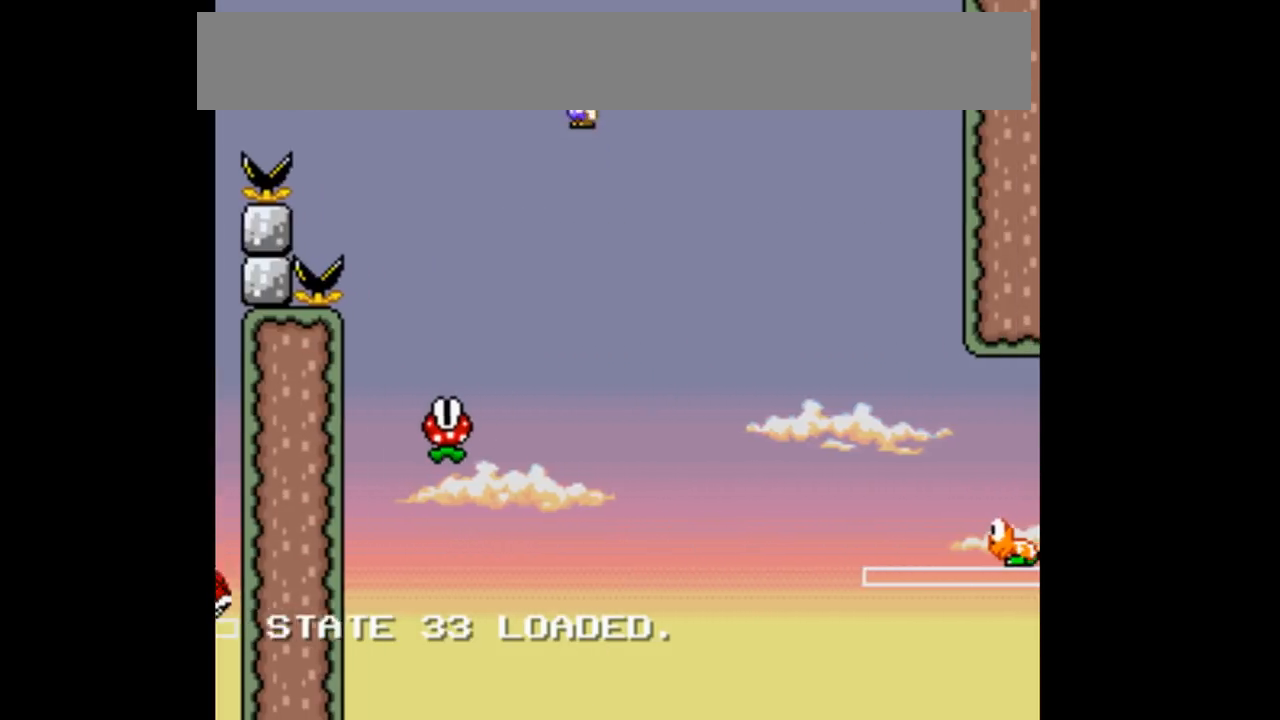
{"buttons": ["B", "Y", "DPAD_RIGHT"], "events": []}
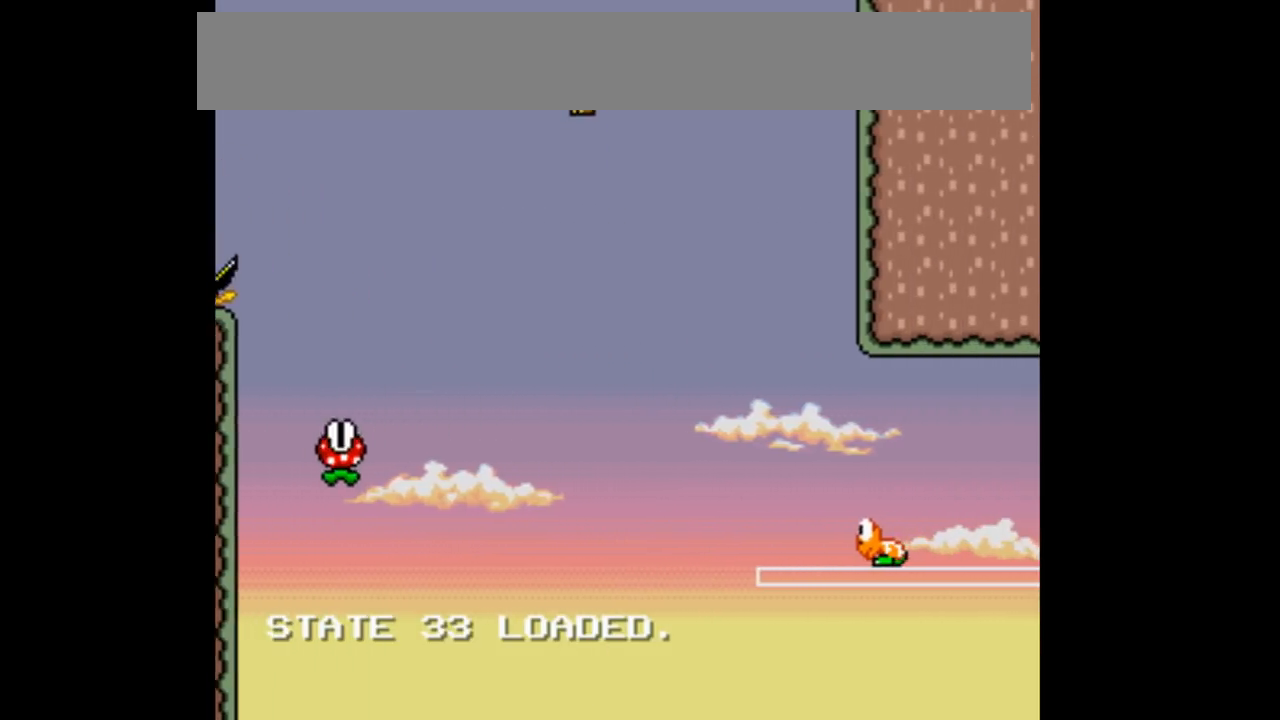
{"buttons": ["B", "Y", "DPAD_RIGHT"], "events": []}
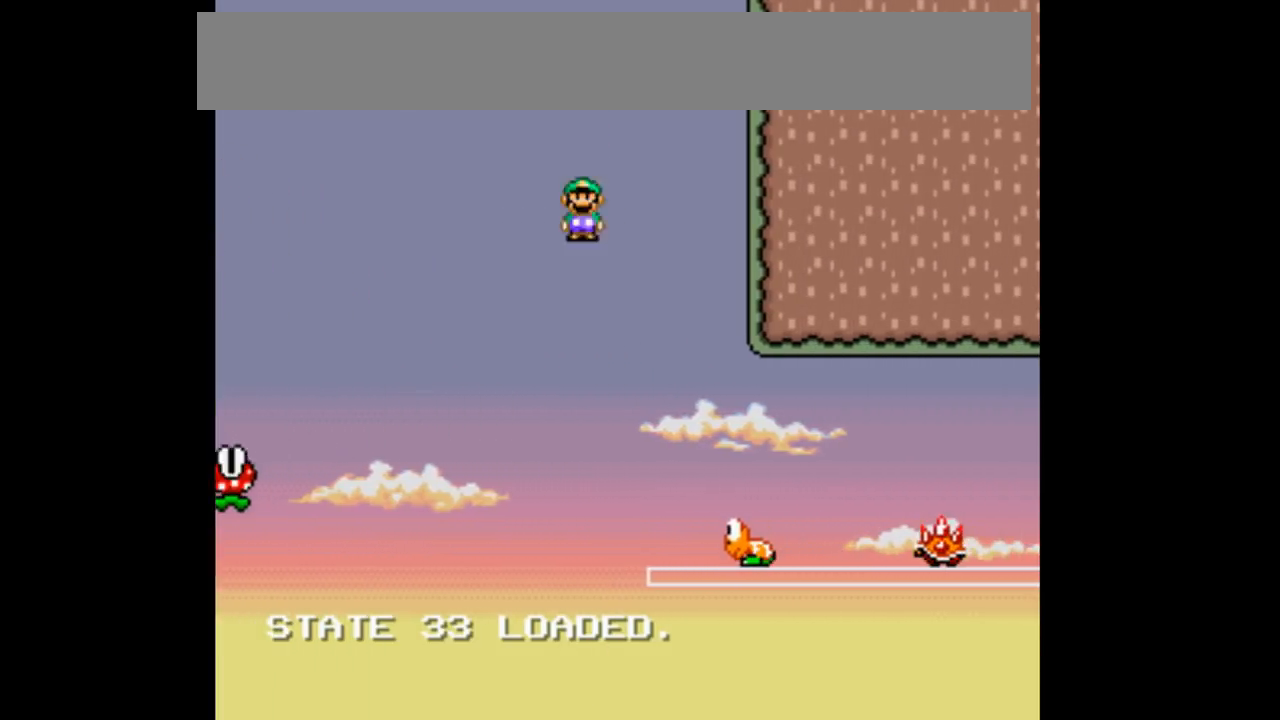
{"buttons": ["B", "Y", "DPAD_RIGHT"], "events": []}
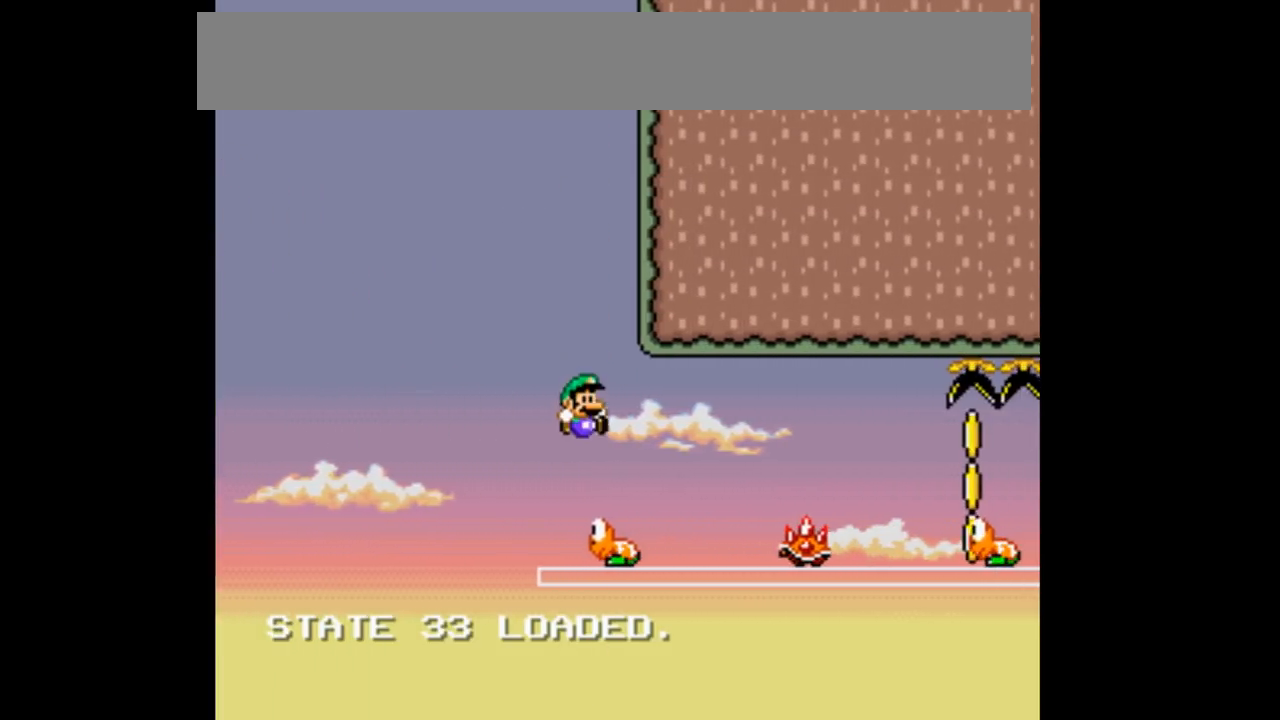
{"buttons": ["Y", "DPAD_RIGHT"], "events": [[233, "B", "up"]]}